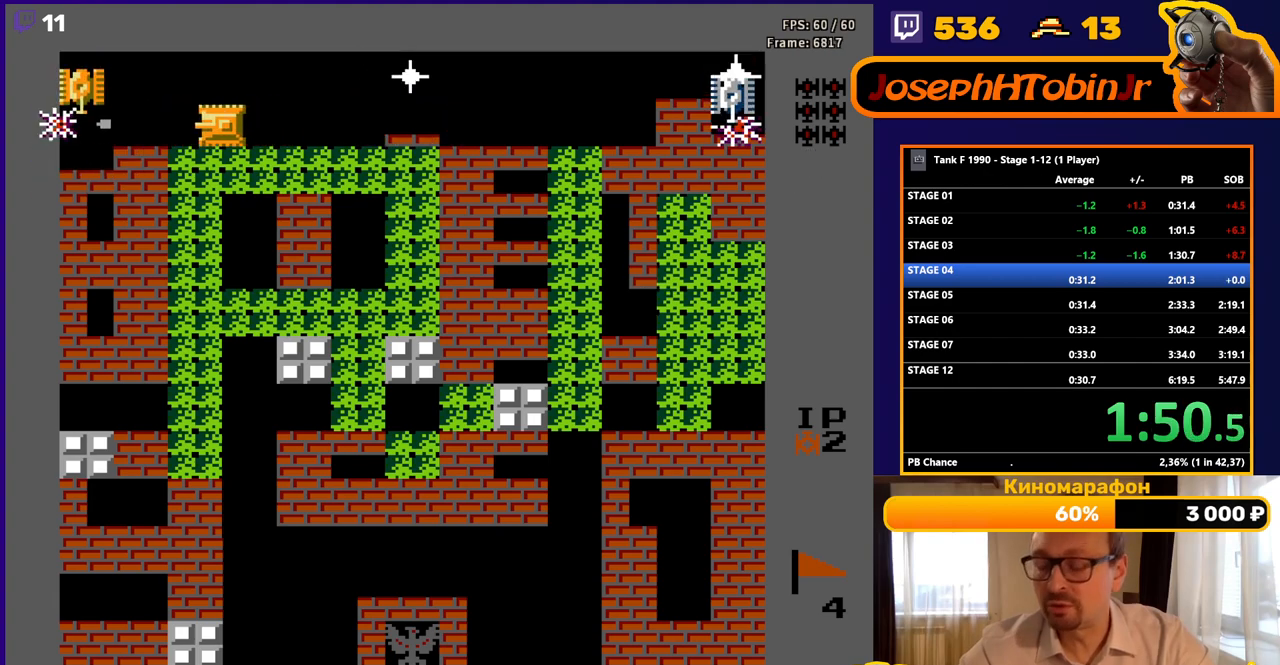
Gameplay with a controller (Nintendo layout); each line is a JSON object with the inputs held at the frame after it. "events" lists button and stick changes between this image and that frame as [ms after this image, input, new state], when the widget could be followed in between. Not read: L3 R3.
{"buttons": ["B", "DPAD_RIGHT"], "events": [[250, "DPAD_LEFT", "up"], [300, "B", "up"], [300, "DPAD_RIGHT", "down"], [367, "B", "down"]]}
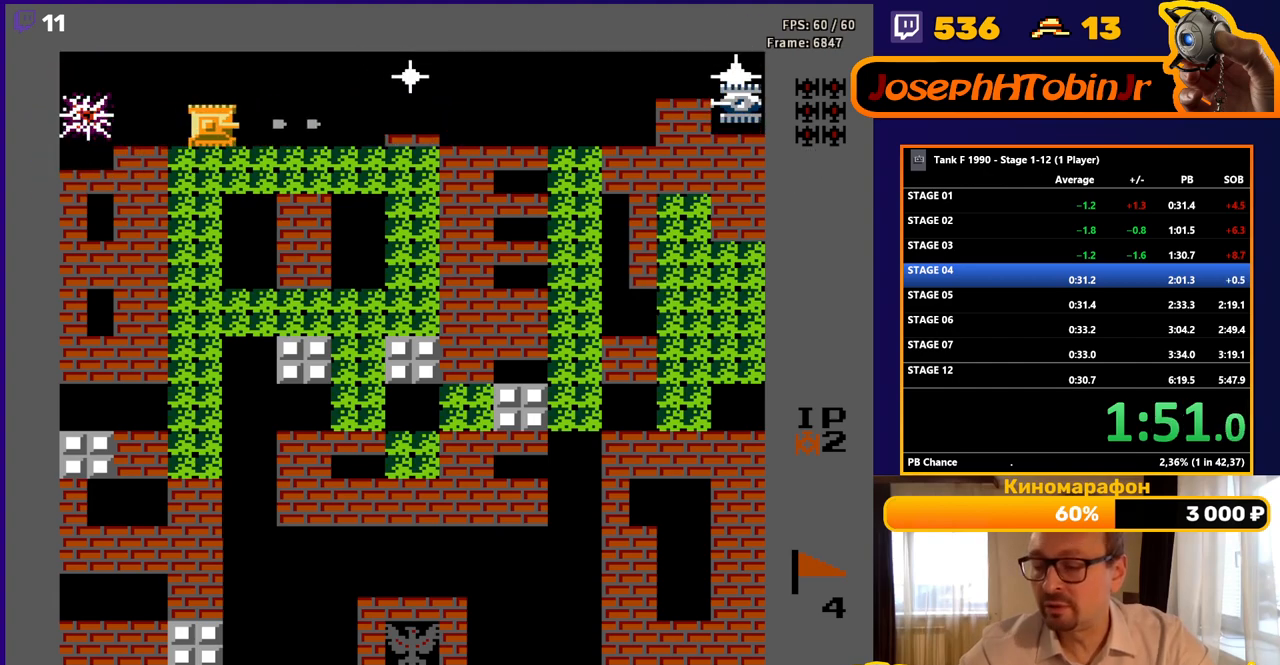
{"buttons": ["B"], "events": [[450, "DPAD_RIGHT", "up"]]}
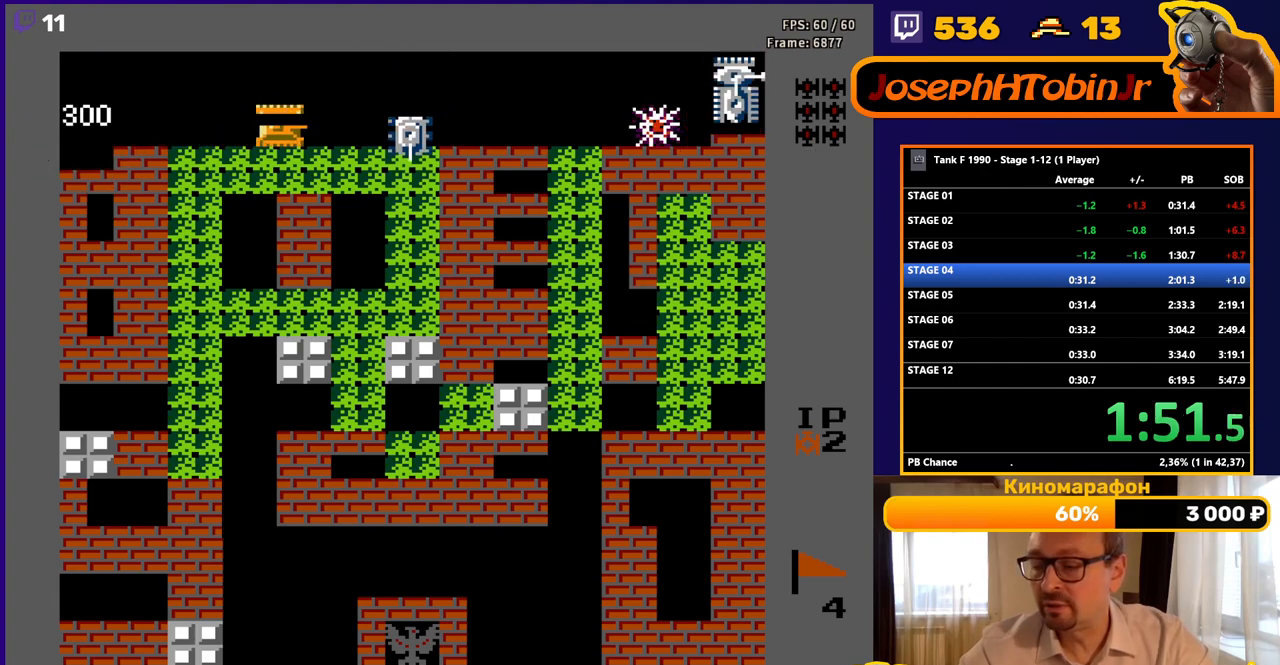
{"buttons": ["B"], "events": []}
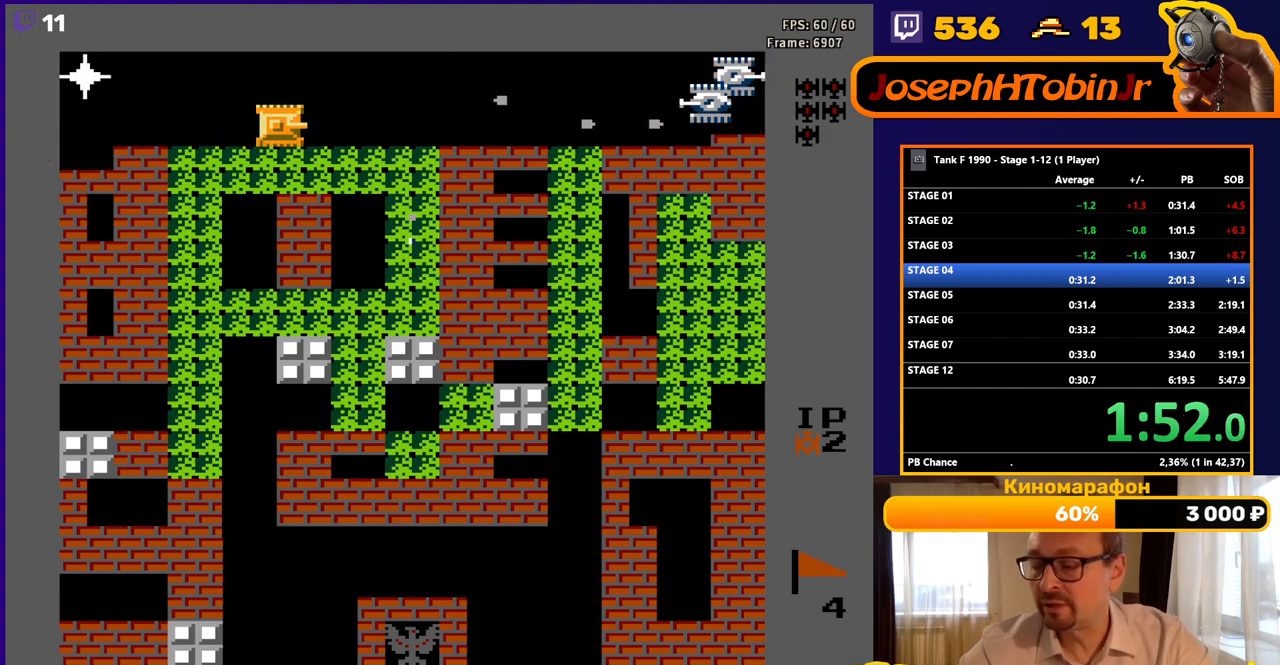
{"buttons": ["DPAD_UP"], "events": [[50, "DPAD_RIGHT", "down"], [150, "DPAD_RIGHT", "up"], [167, "DPAD_DOWN", "down"], [233, "B", "up"], [417, "DPAD_DOWN", "up"], [433, "DPAD_UP", "down"]]}
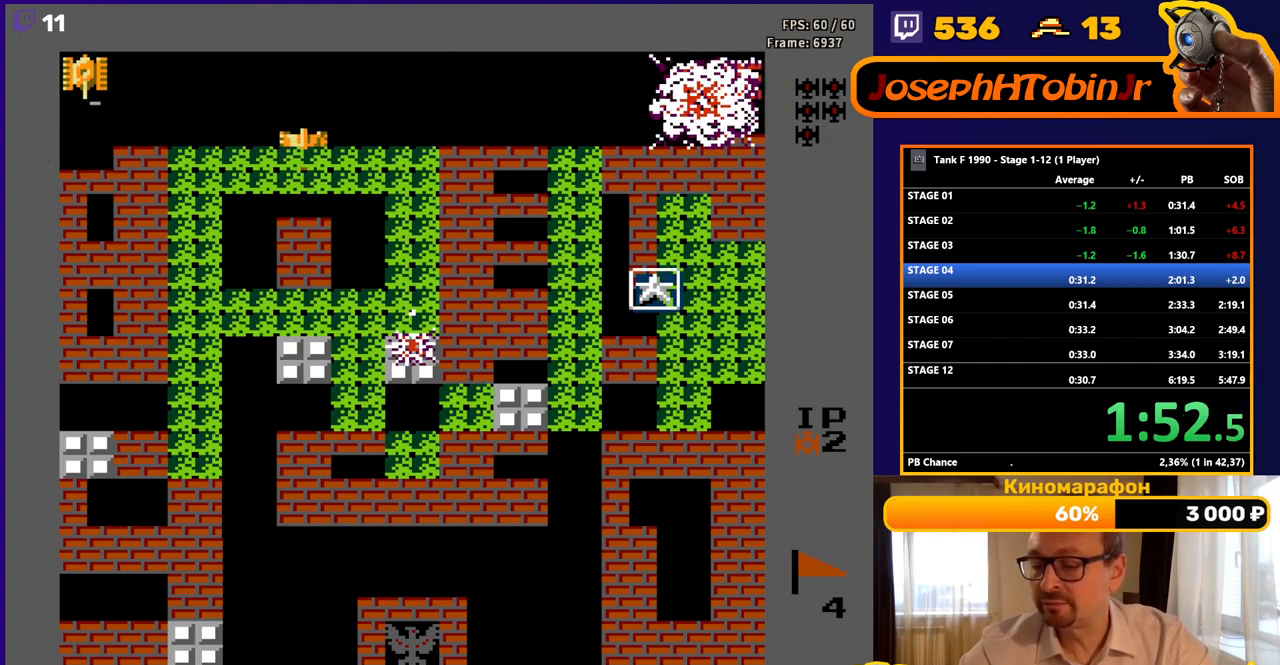
{"buttons": ["B", "DPAD_LEFT"], "events": [[183, "DPAD_LEFT", "down"], [183, "DPAD_UP", "up"], [217, "B", "down"]]}
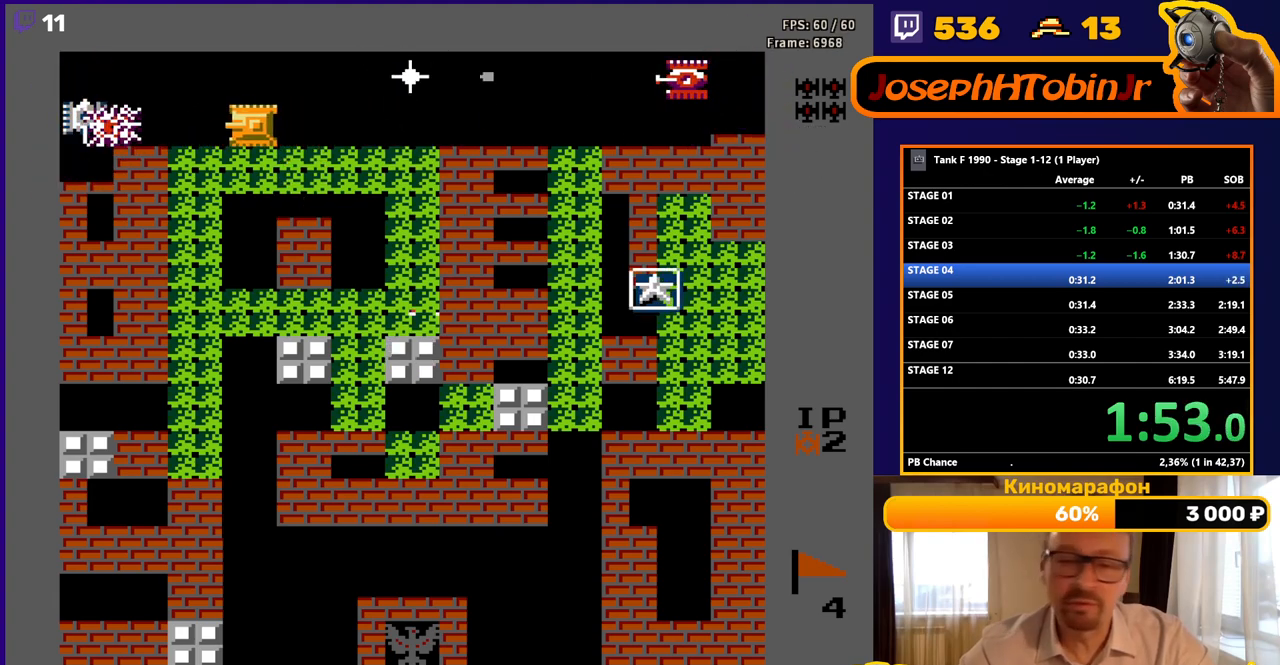
{"buttons": ["B"], "events": [[150, "B", "up"], [150, "DPAD_LEFT", "up"], [150, "DPAD_UP", "down"], [167, "DPAD_RIGHT", "down"], [167, "DPAD_UP", "up"], [250, "B", "down"], [483, "DPAD_RIGHT", "up"]]}
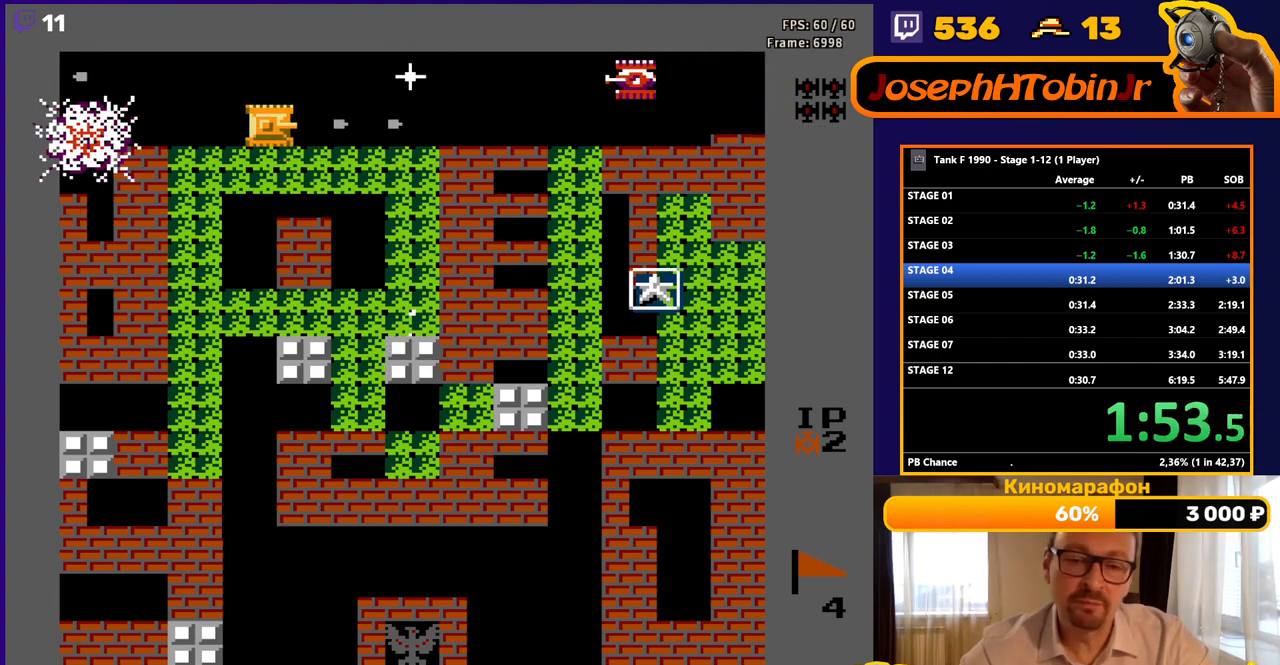
{"buttons": ["B", "DPAD_RIGHT"], "events": [[17, "B", "up"], [300, "DPAD_RIGHT", "down"], [467, "B", "down"]]}
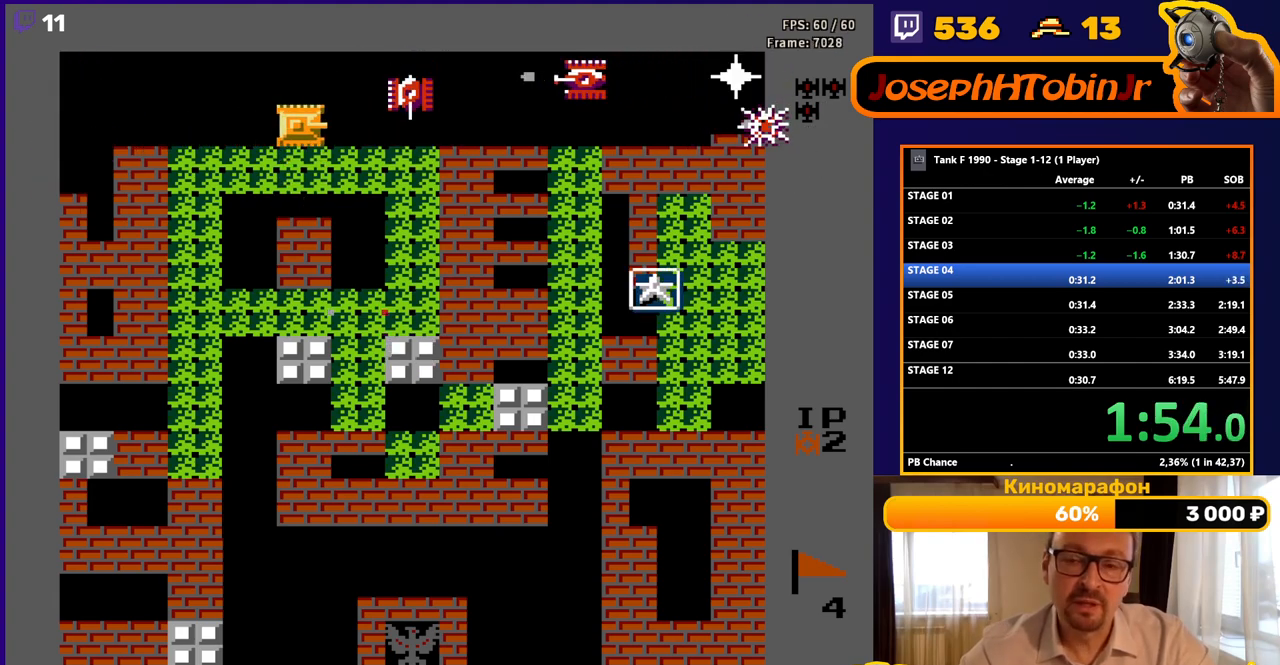
{"buttons": ["DPAD_LEFT"], "events": [[150, "DPAD_RIGHT", "up"], [267, "DPAD_LEFT", "down"], [283, "B", "up"]]}
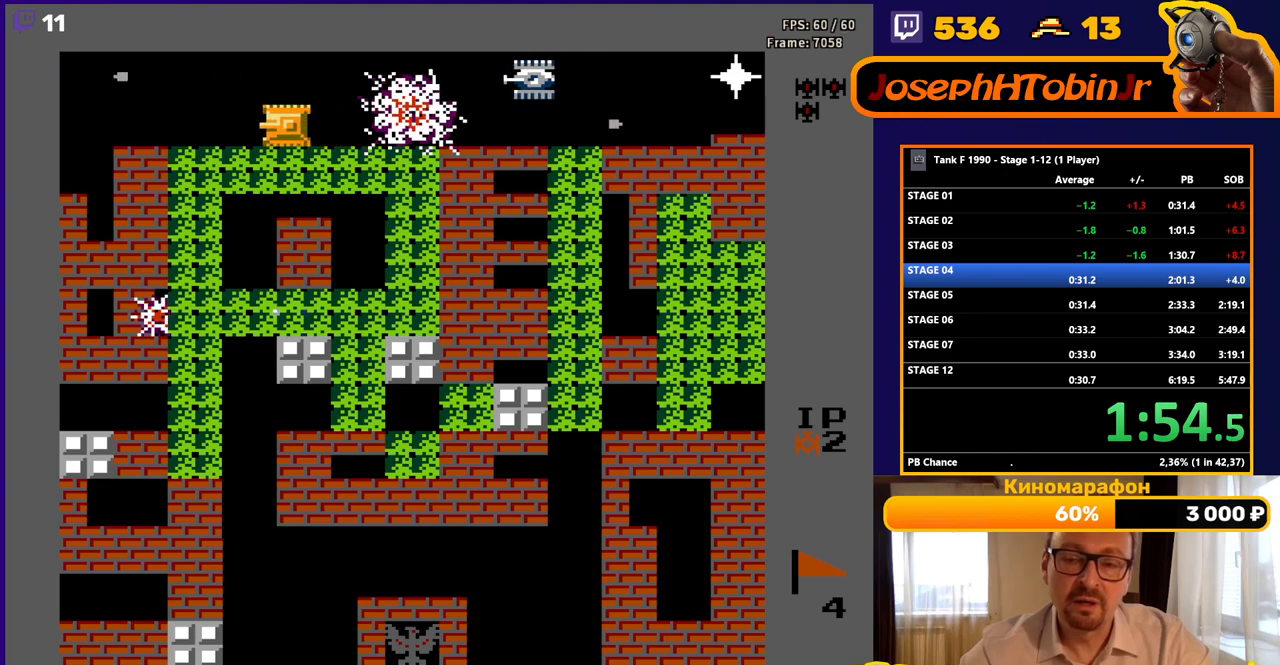
{"buttons": ["DPAD_LEFT"], "events": []}
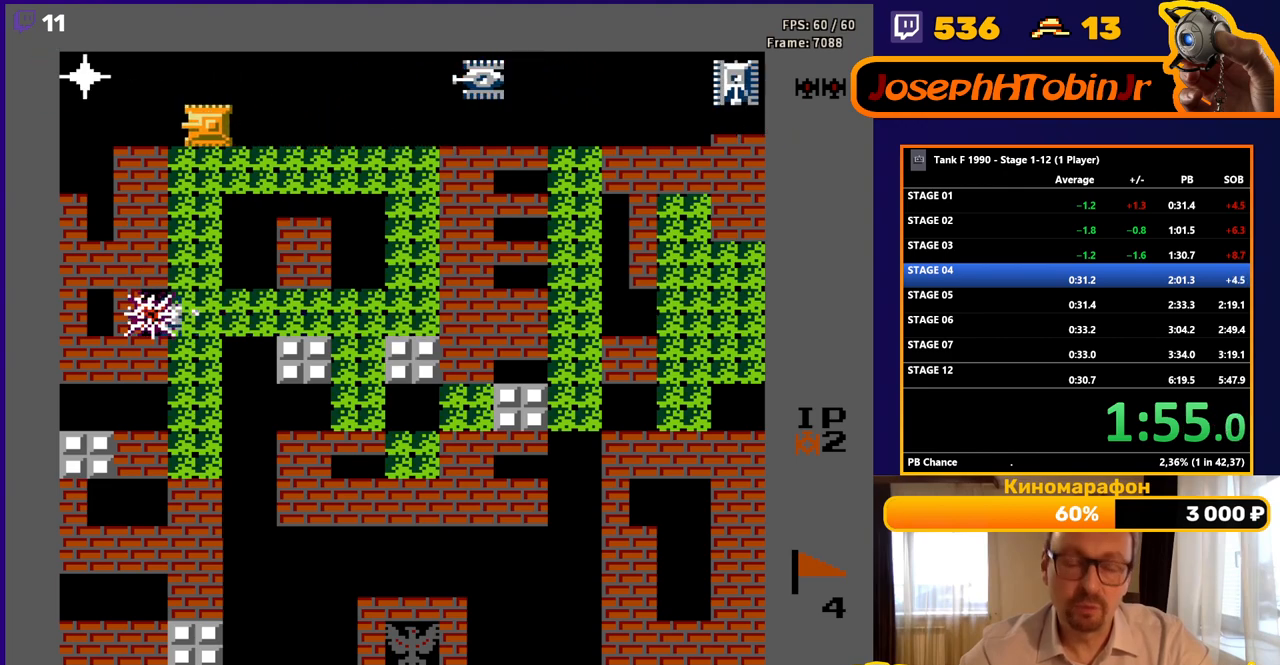
{"buttons": ["B", "DPAD_RIGHT"], "events": [[67, "DPAD_DOWN", "down"], [83, "DPAD_LEFT", "up"], [117, "B", "down"], [250, "B", "up"], [250, "DPAD_DOWN", "up"], [250, "DPAD_UP", "down"], [400, "DPAD_RIGHT", "down"], [433, "DPAD_UP", "up"], [483, "B", "down"]]}
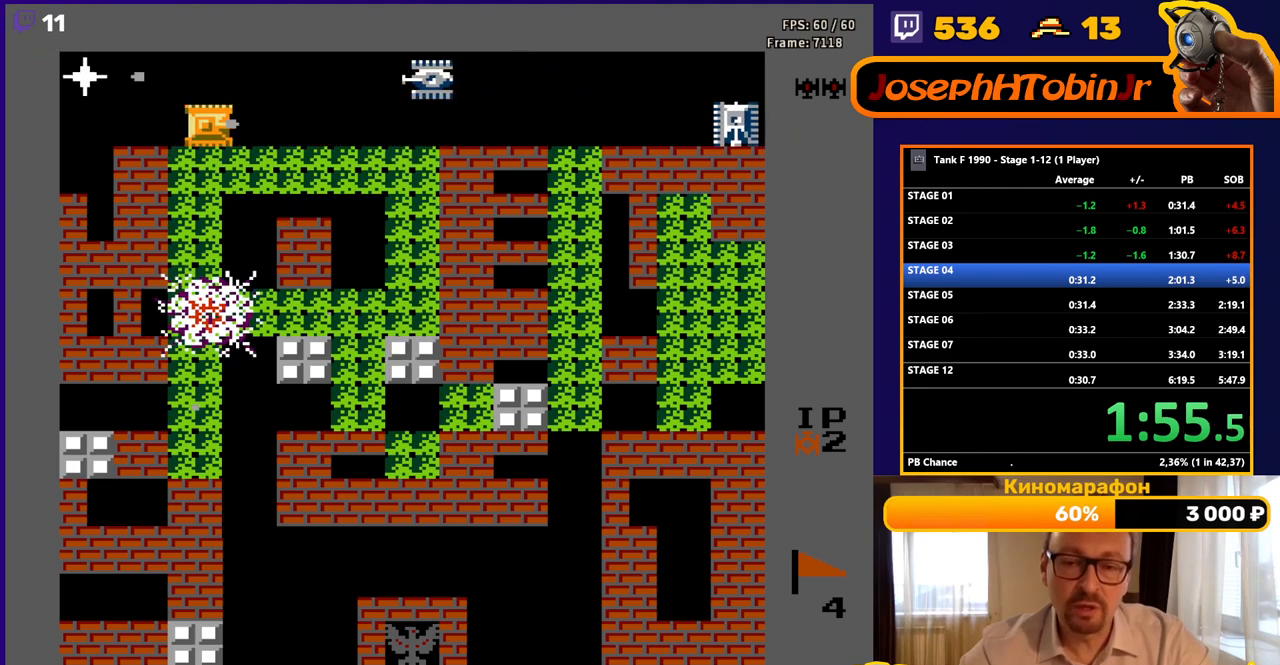
{"buttons": ["DPAD_RIGHT"], "events": [[250, "DPAD_RIGHT", "up"], [267, "B", "up"], [283, "DPAD_LEFT", "down"], [417, "DPAD_DOWN", "down"], [417, "DPAD_LEFT", "up"], [433, "DPAD_DOWN", "up"], [433, "DPAD_RIGHT", "down"]]}
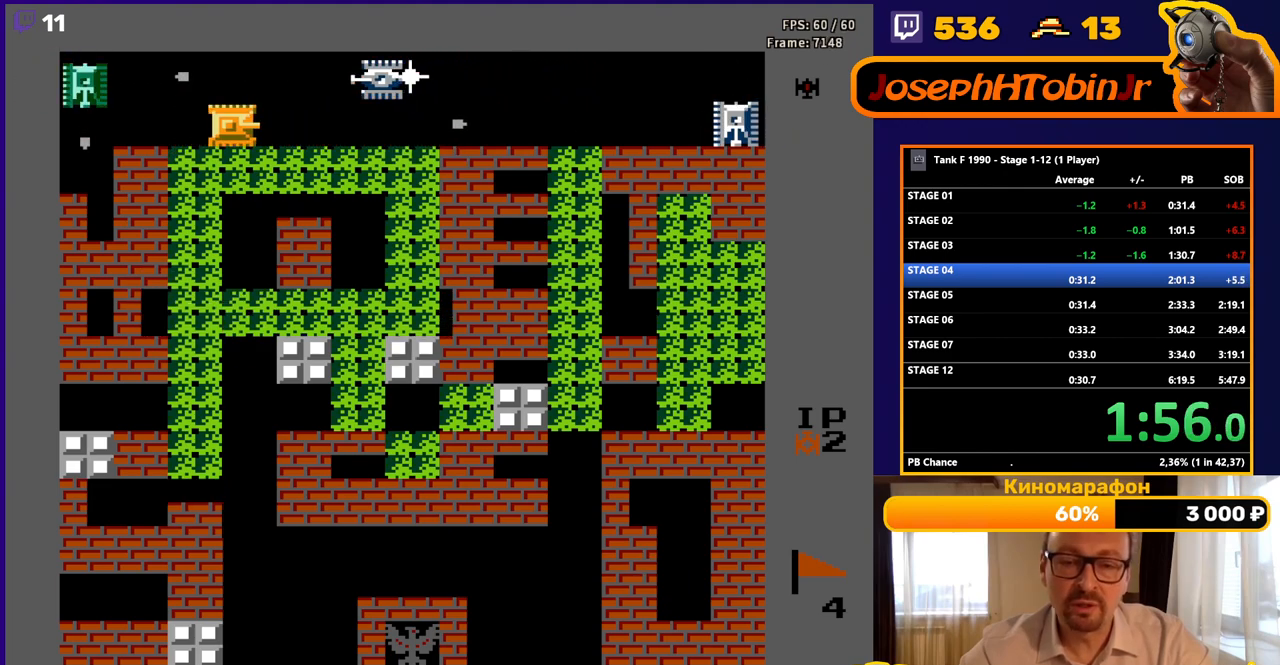
{"buttons": ["B", "DPAD_LEFT"], "events": [[67, "DPAD_DOWN", "down"], [83, "DPAD_DOWN", "up"], [83, "DPAD_LEFT", "down"], [83, "DPAD_RIGHT", "up"], [133, "B", "down"]]}
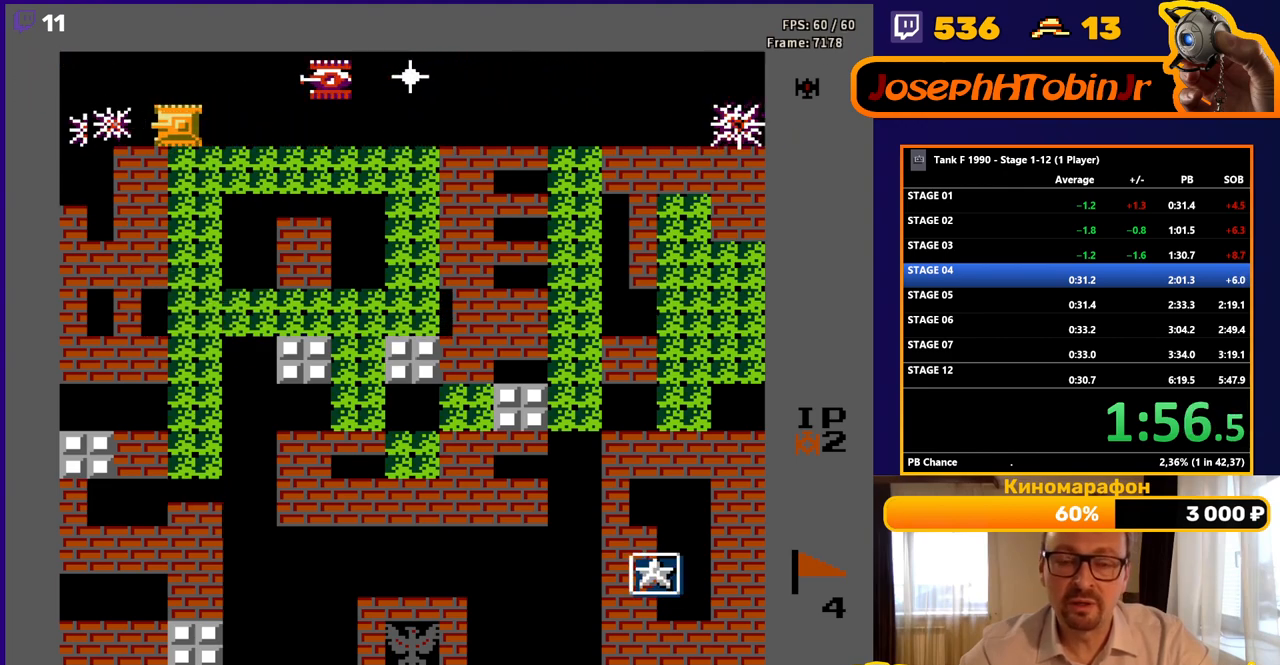
{"buttons": ["B", "DPAD_RIGHT"], "events": [[33, "DPAD_LEFT", "up"], [33, "DPAD_RIGHT", "down"], [50, "B", "up"], [117, "B", "down"]]}
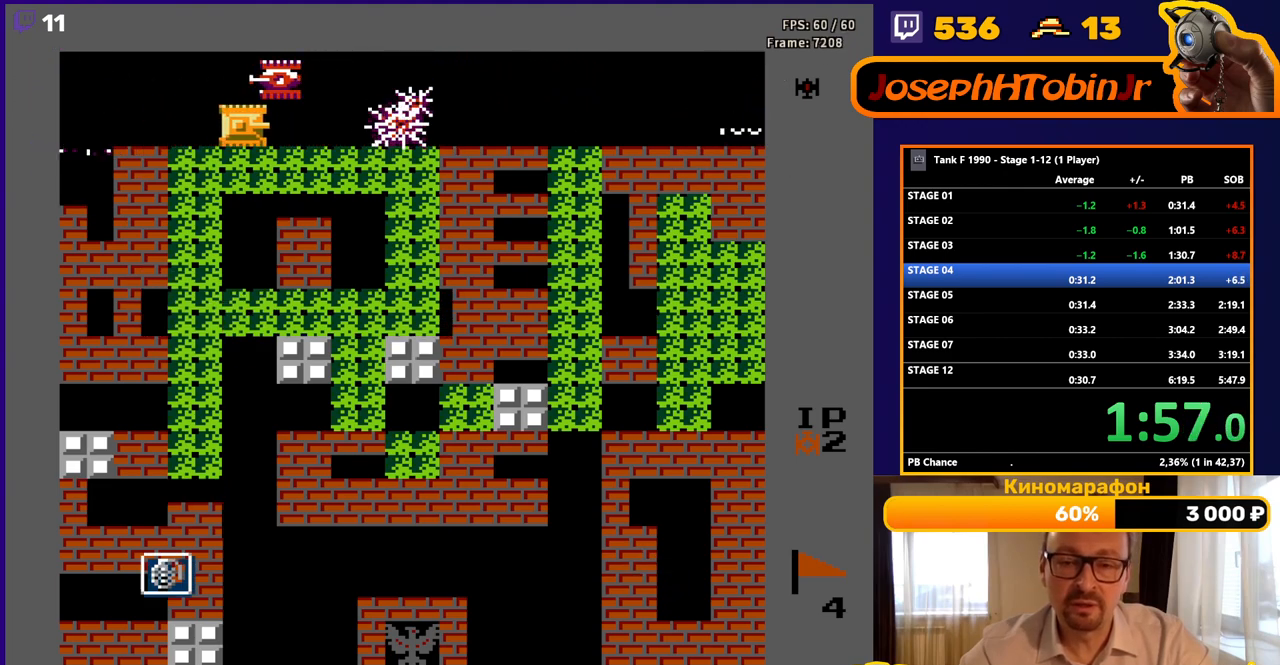
{"buttons": ["DPAD_RIGHT"], "events": [[283, "B", "up"]]}
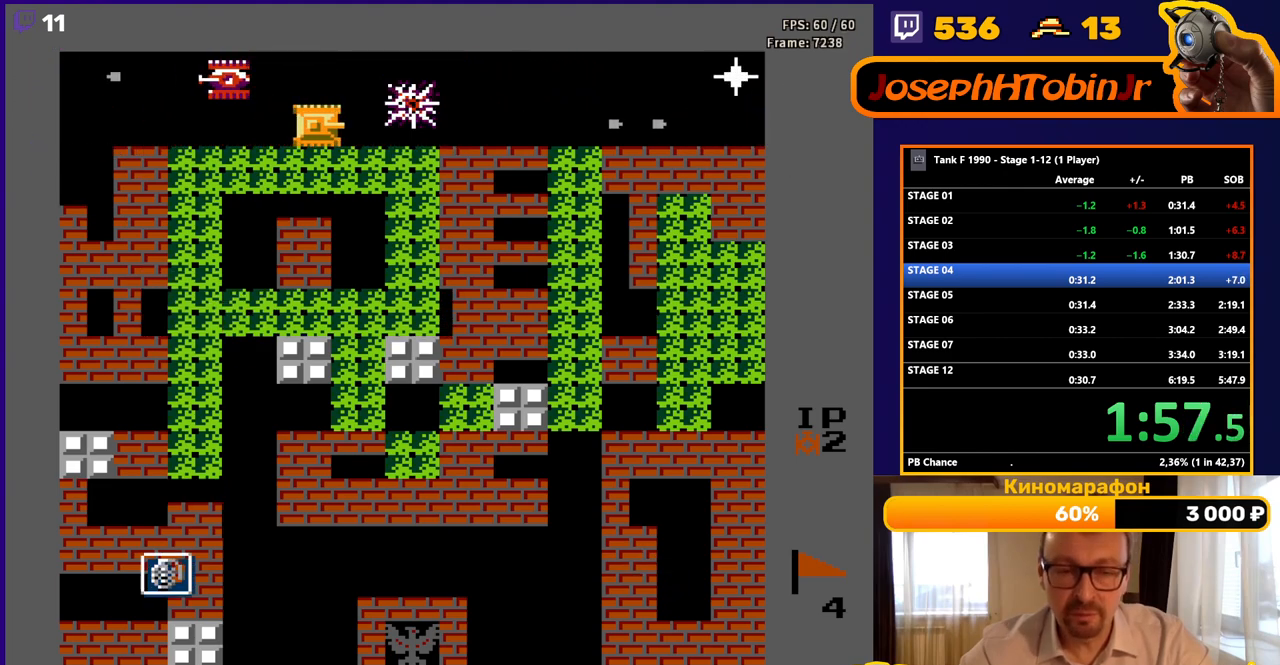
{"buttons": ["DPAD_DOWN"], "events": [[33, "DPAD_RIGHT", "up"], [33, "DPAD_UP", "down"], [183, "DPAD_LEFT", "down"], [200, "DPAD_UP", "up"], [250, "B", "down"], [333, "DPAD_LEFT", "up"], [433, "DPAD_DOWN", "down"], [467, "B", "up"]]}
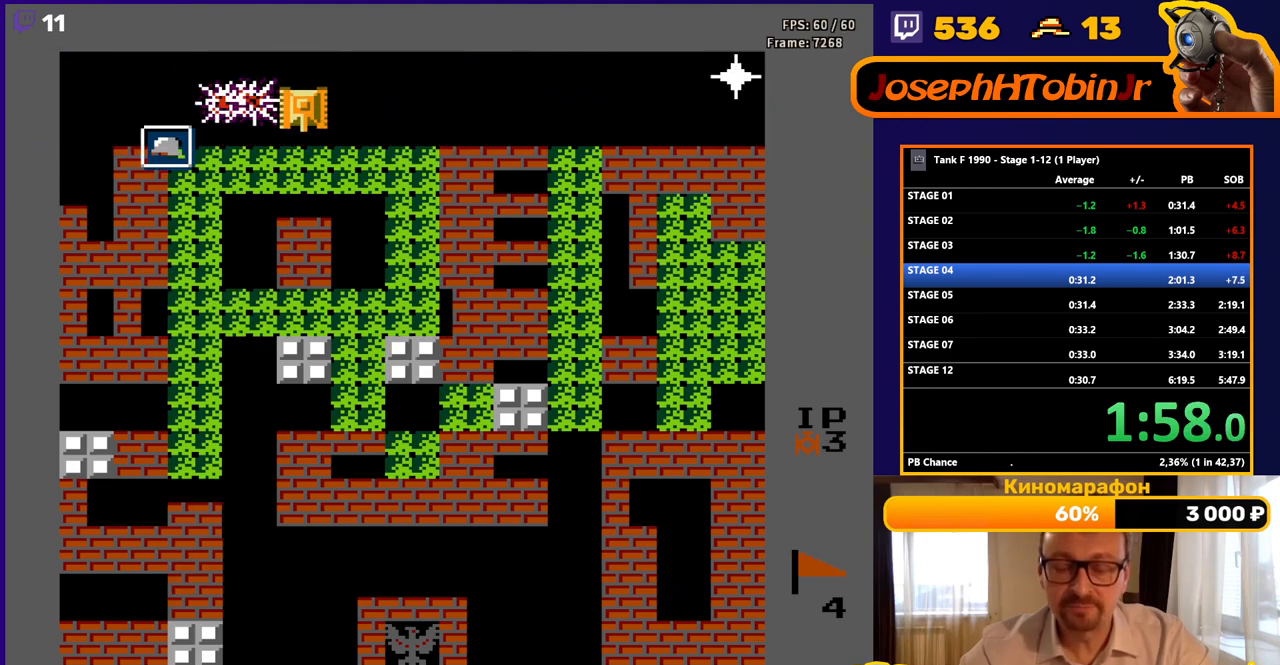
{"buttons": ["B", "DPAD_RIGHT"], "events": [[67, "DPAD_RIGHT", "down"], [83, "DPAD_DOWN", "up"], [100, "B", "down"]]}
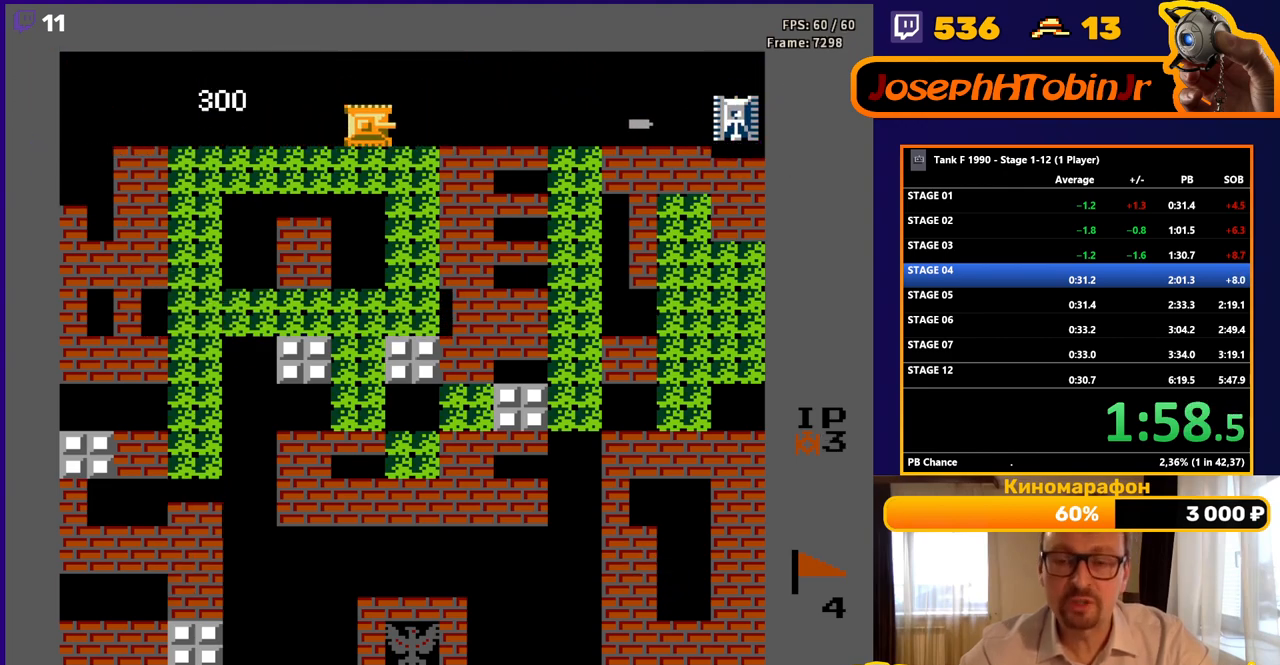
{"buttons": ["B", "DPAD_RIGHT"], "events": []}
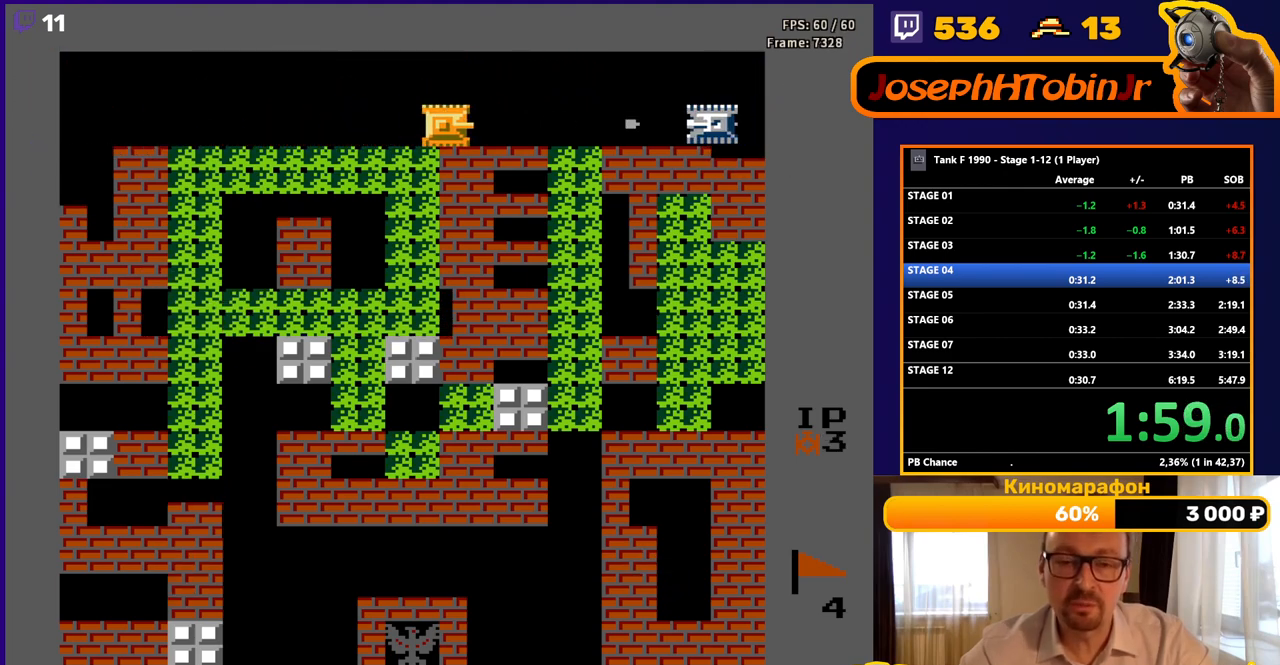
{"buttons": ["DPAD_RIGHT"], "events": [[367, "B", "up"]]}
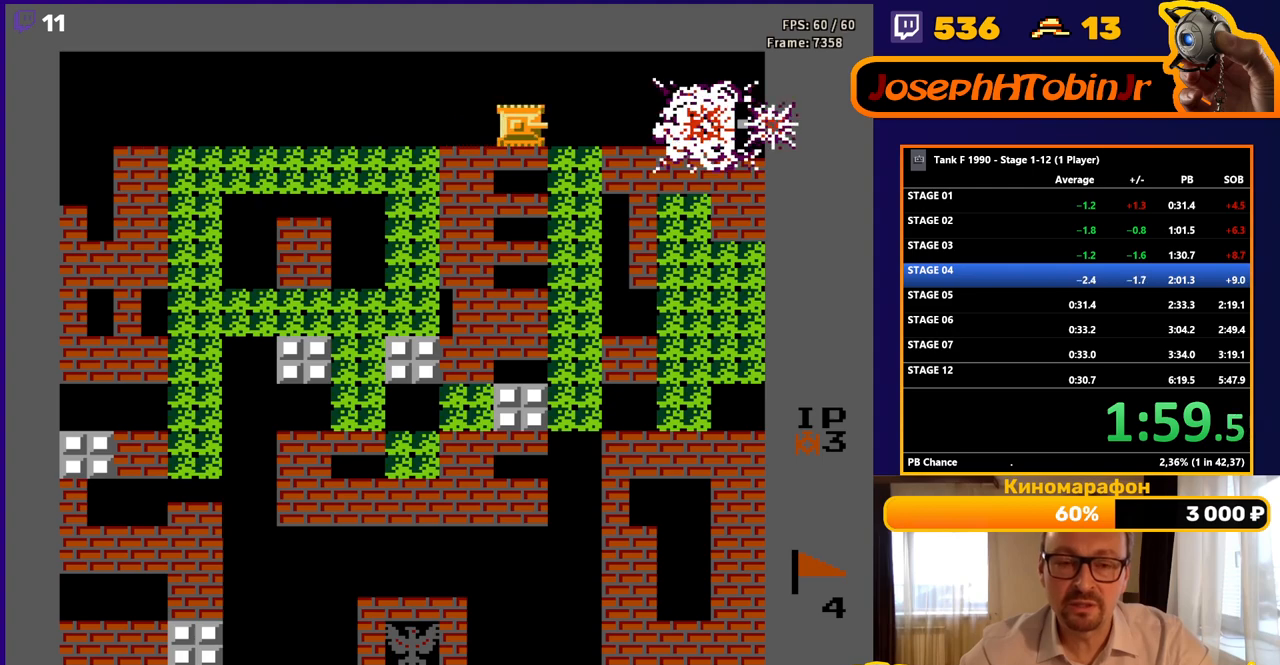
{"buttons": [], "events": [[17, "DPAD_RIGHT", "up"]]}